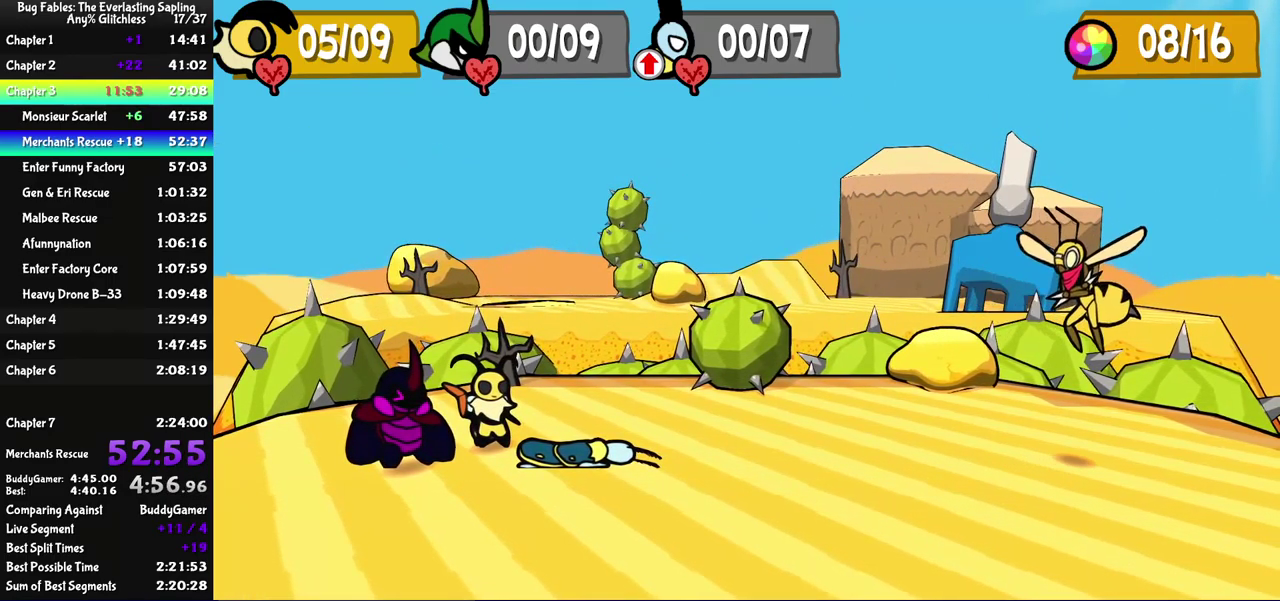
Gameplay with a controller (Nintendo layout); each line is a JSON object with the inputs held at the frame after it. "events" lists button and stick changes between this image and that frame as [ms after this image, input, new state], when the widget could be followed in between. Not read: L3 R3.
{"buttons": ["DPAD_UP"], "left_stick": "center", "events": [[300, "C_DOWN", "down"], [367, "C_DOWN", "up"], [467, "DPAD_UP", "down"]]}
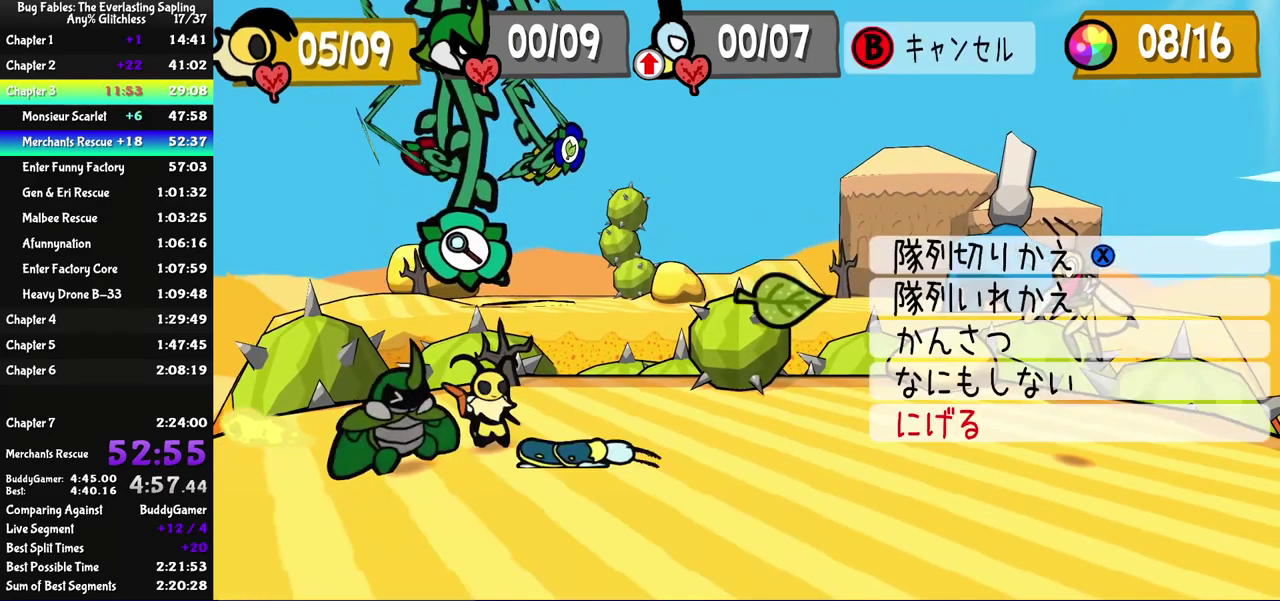
{"buttons": [], "left_stick": "center", "events": [[33, "DPAD_UP", "up"], [117, "DPAD_UP", "down"], [183, "DPAD_UP", "up"], [217, "C_DOWN", "down"], [267, "C_DOWN", "up"]]}
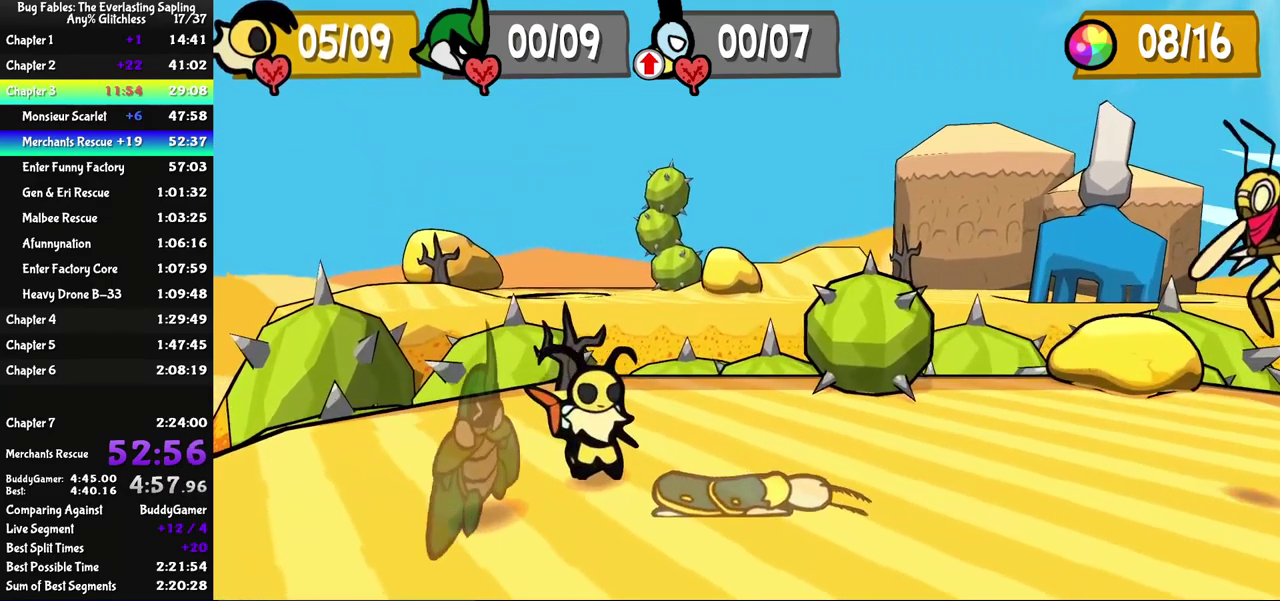
{"buttons": [], "left_stick": "center", "events": []}
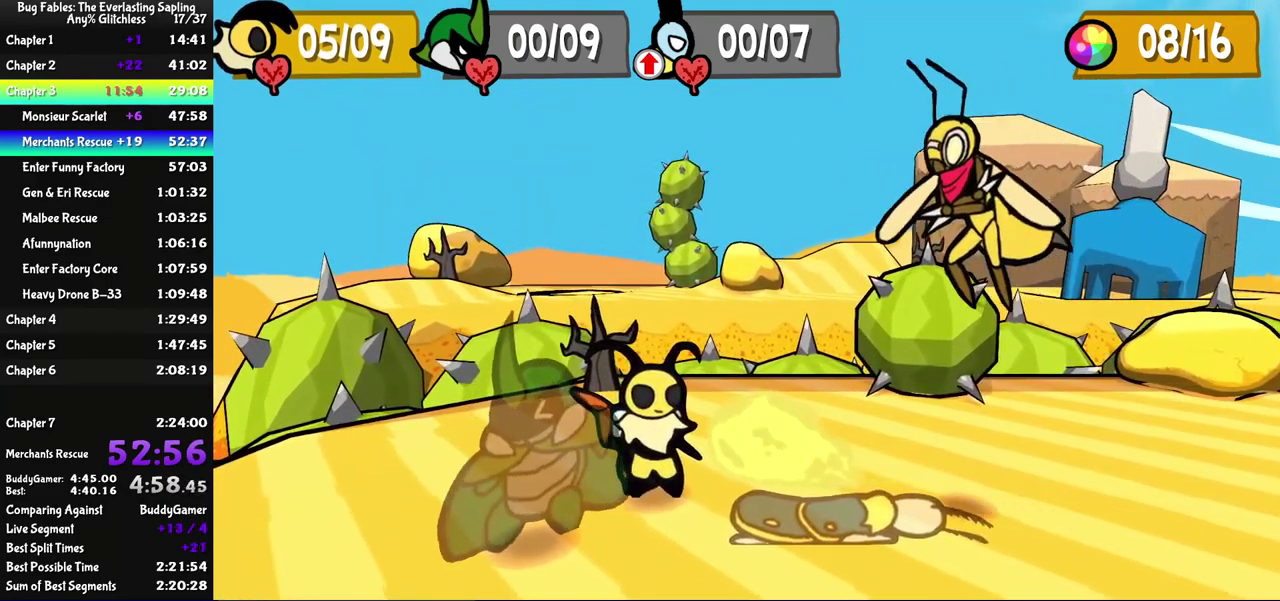
{"buttons": [], "left_stick": "center", "events": []}
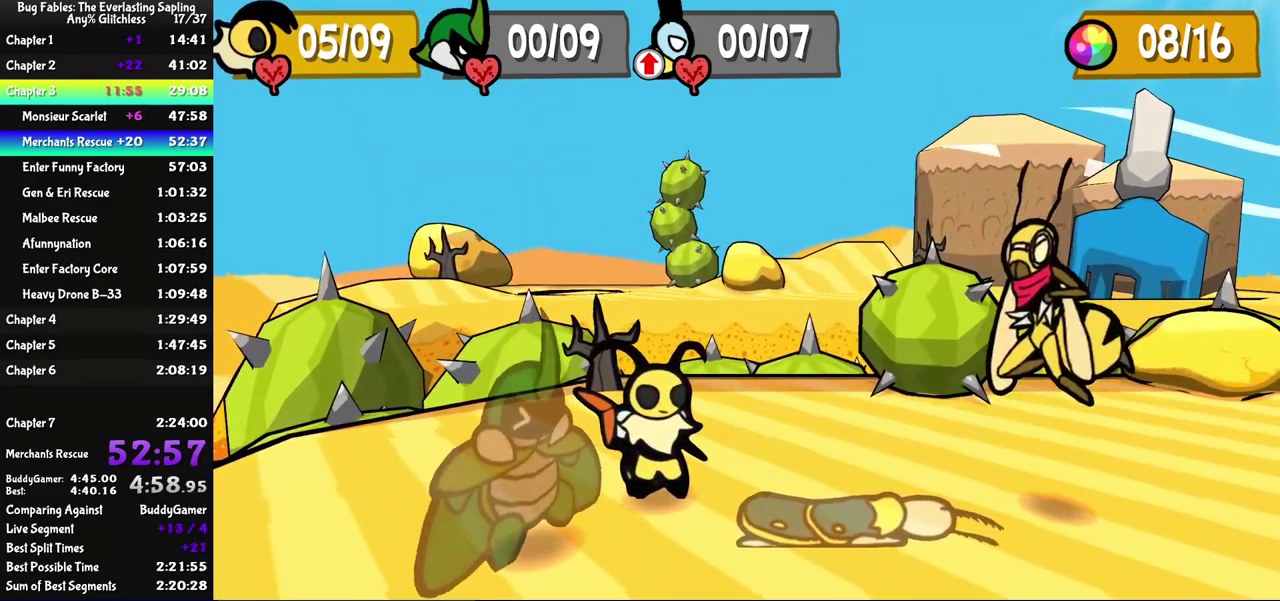
{"buttons": [], "left_stick": "center", "events": []}
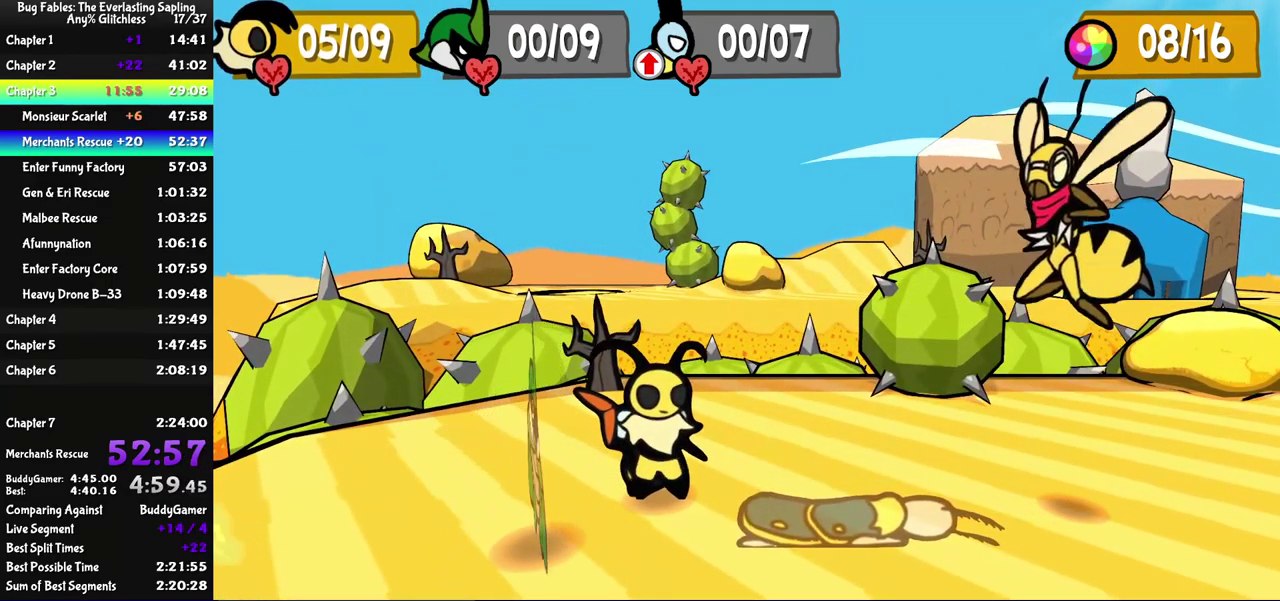
{"buttons": [], "left_stick": "center", "events": []}
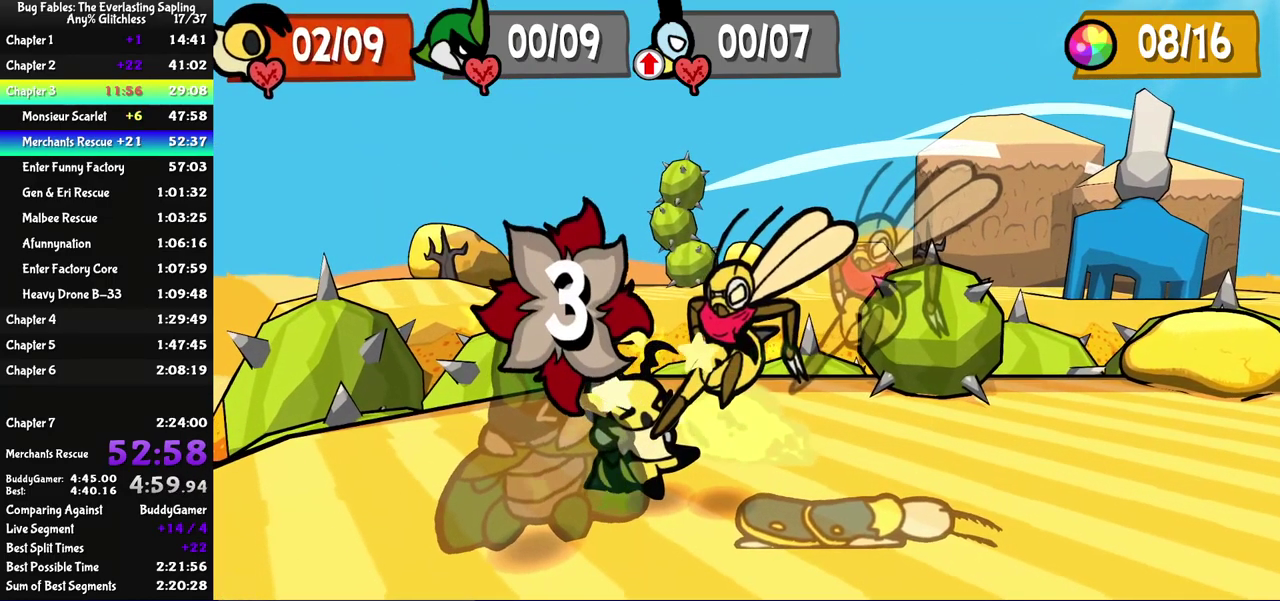
{"buttons": [], "left_stick": "center", "events": []}
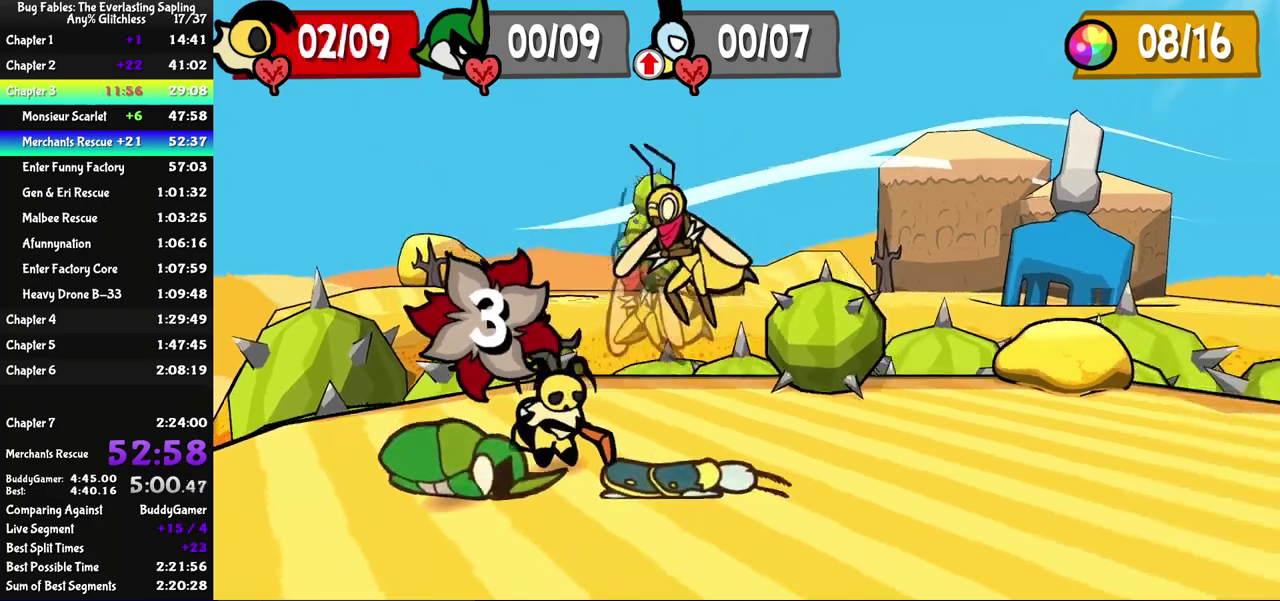
{"buttons": [], "left_stick": "center", "events": []}
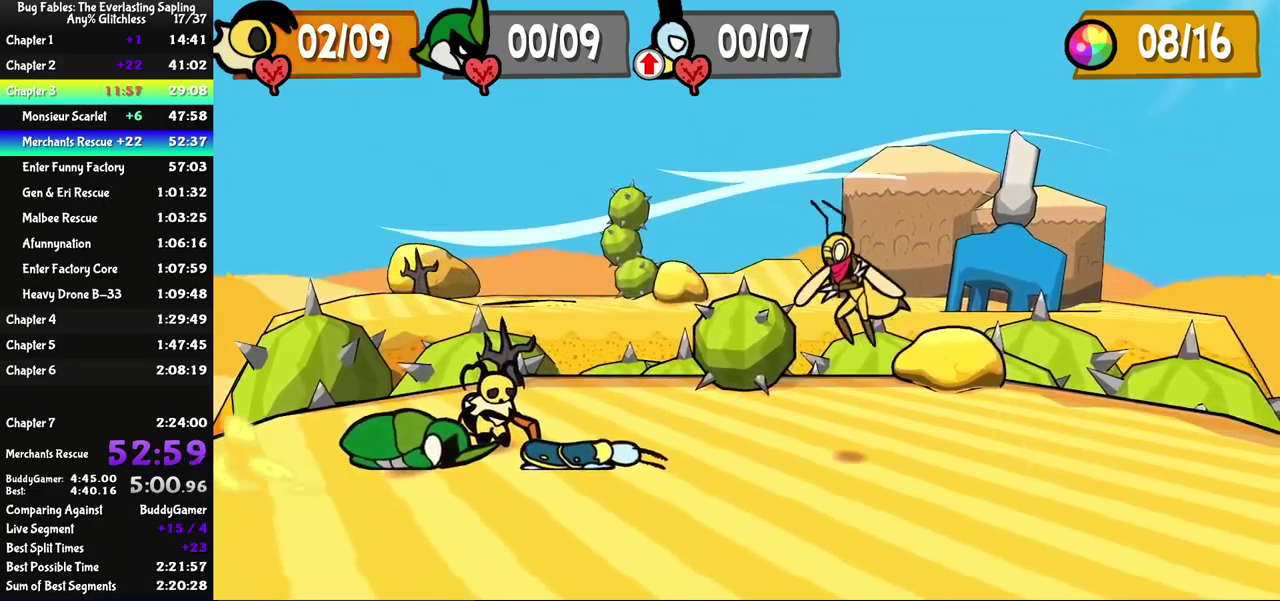
{"buttons": [], "left_stick": "center", "events": []}
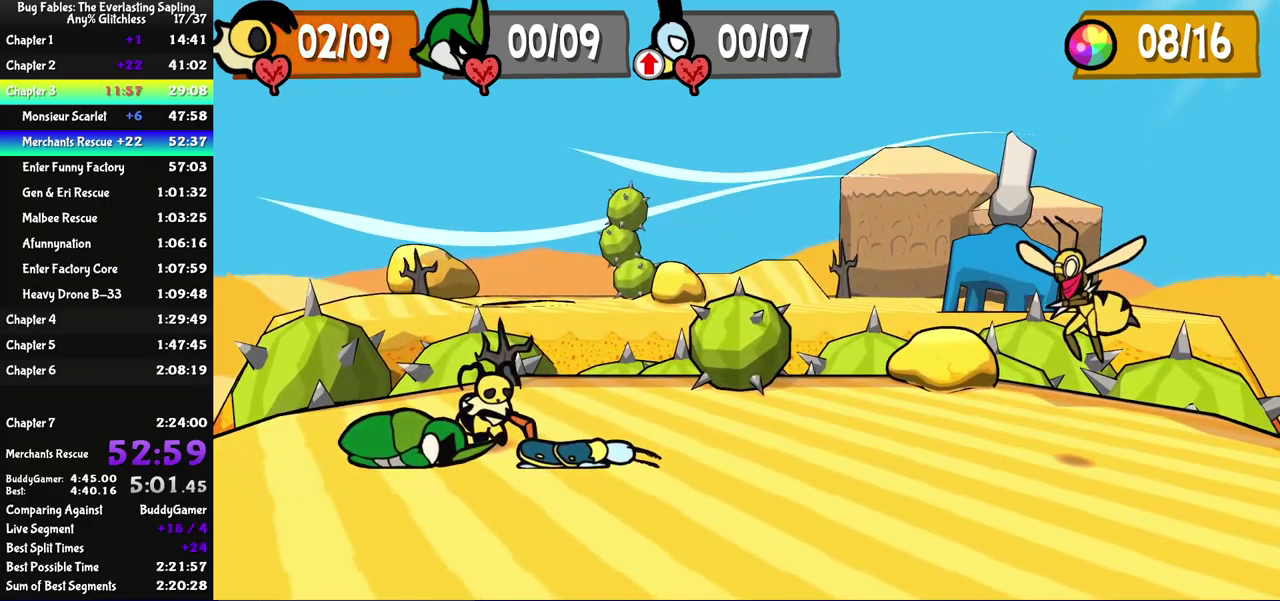
{"buttons": ["DPAD_UP"], "left_stick": "center", "events": [[300, "C_DOWN", "down"], [350, "C_DOWN", "up"], [500, "DPAD_UP", "down"]]}
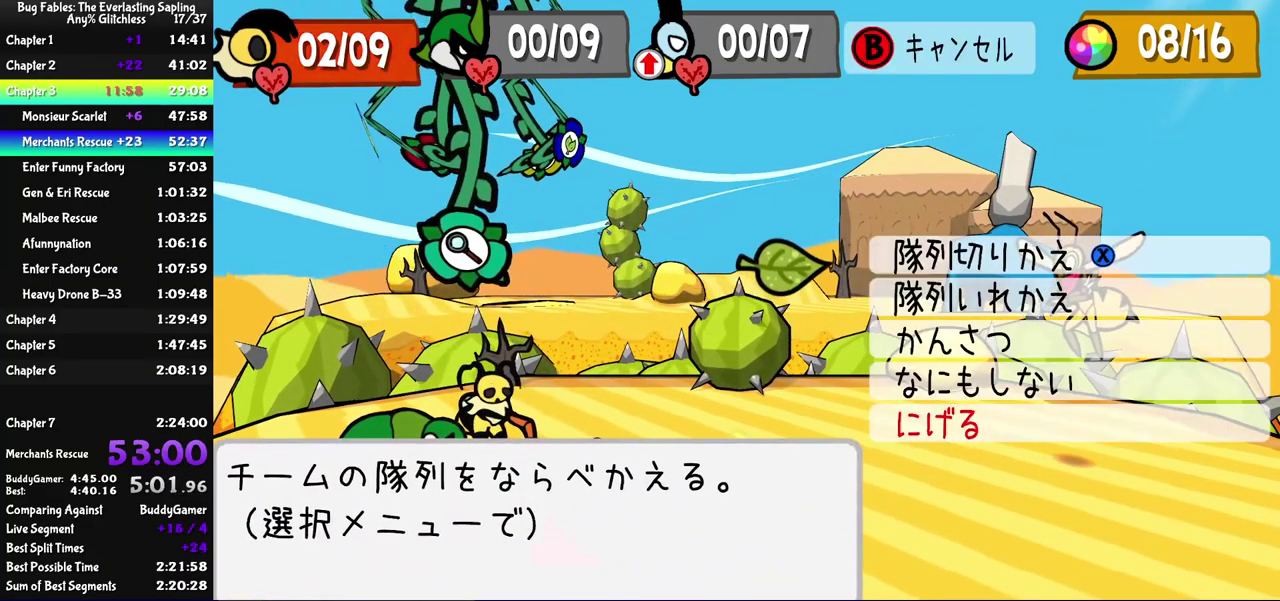
{"buttons": [], "left_stick": "center", "events": [[50, "DPAD_UP", "up"], [117, "DPAD_UP", "down"], [200, "DPAD_UP", "up"]]}
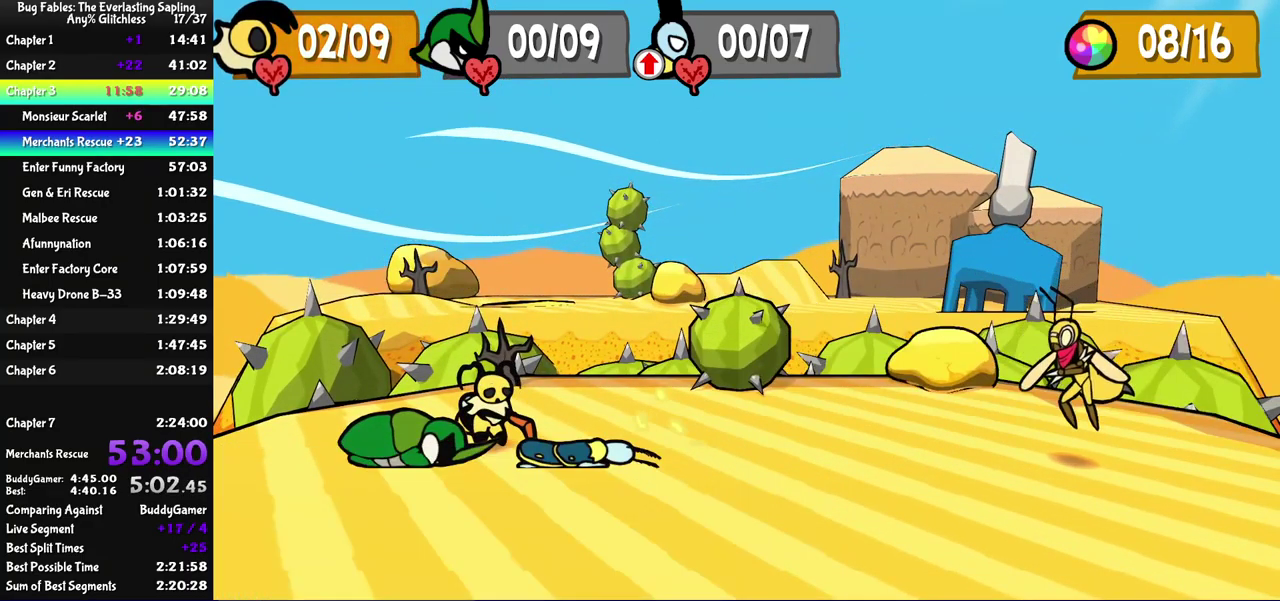
{"buttons": [], "left_stick": "center", "events": []}
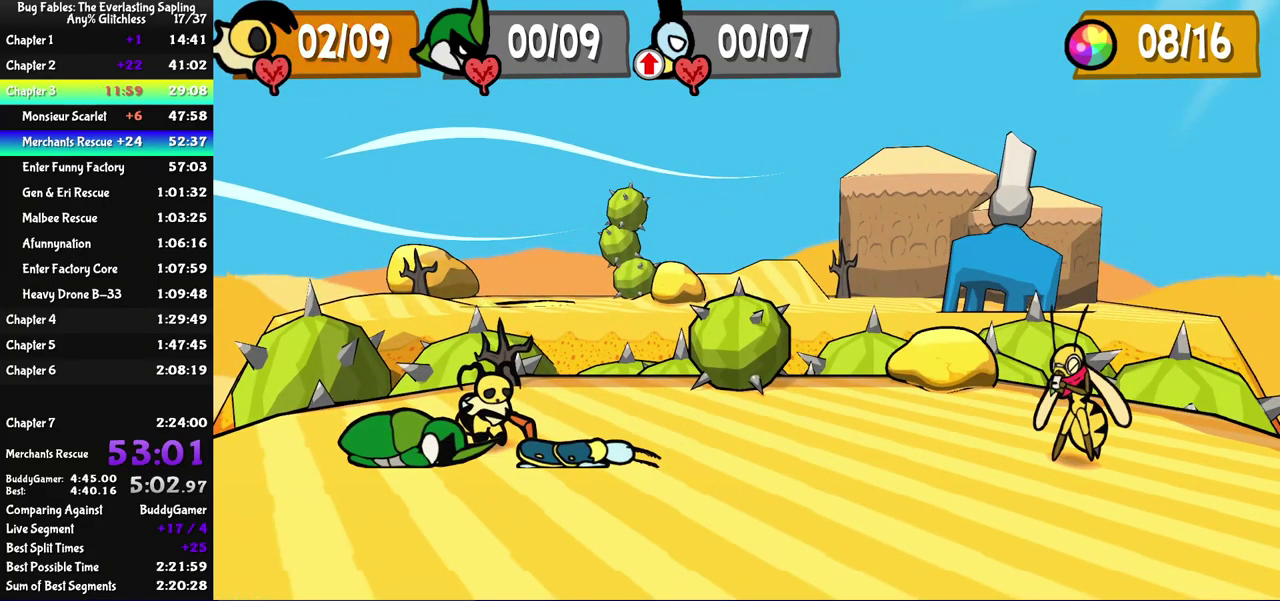
{"buttons": [], "left_stick": "center", "events": []}
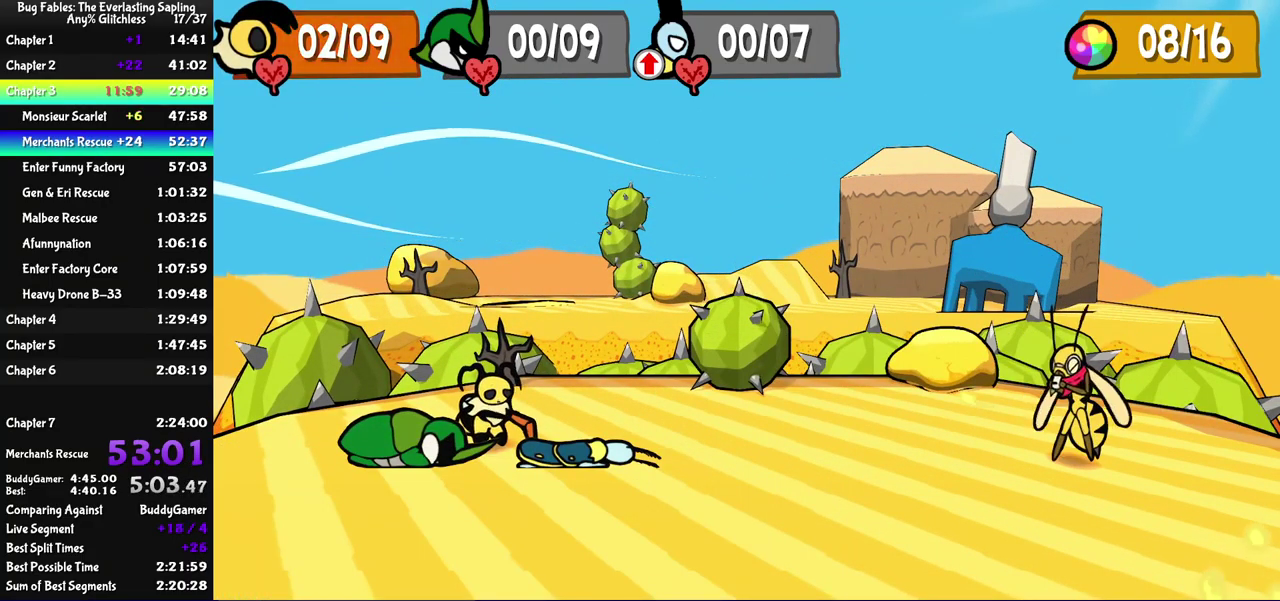
{"buttons": [], "left_stick": "center", "events": [[200, "C_DOWN", "down"], [267, "C_DOWN", "up"]]}
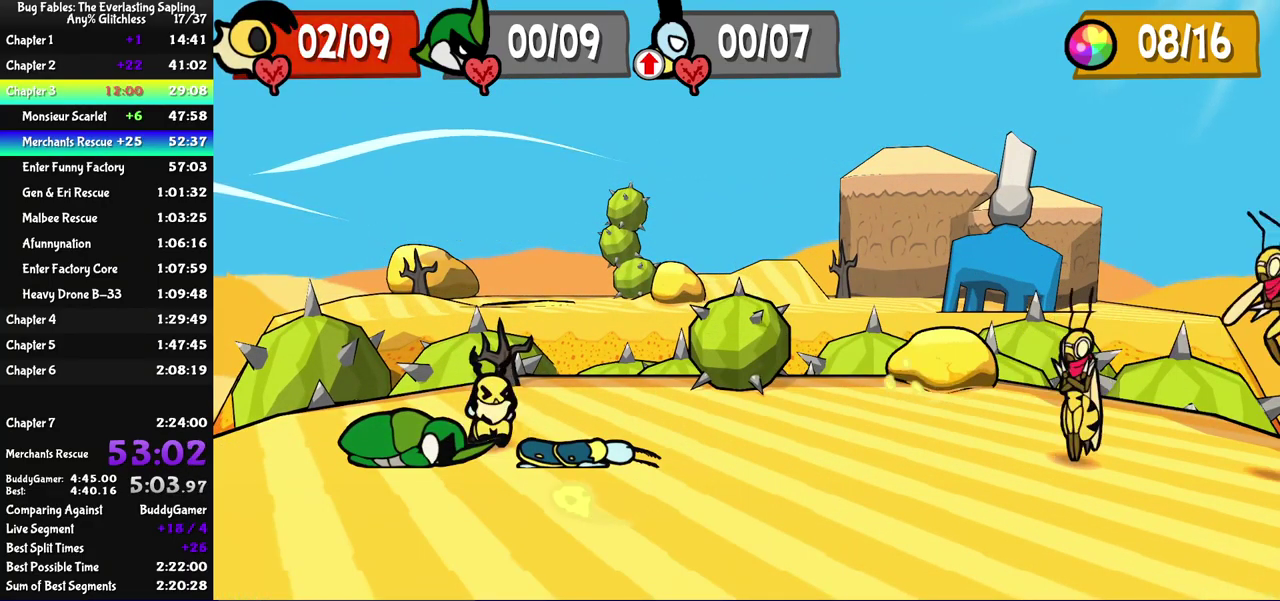
{"buttons": [], "left_stick": "center", "events": []}
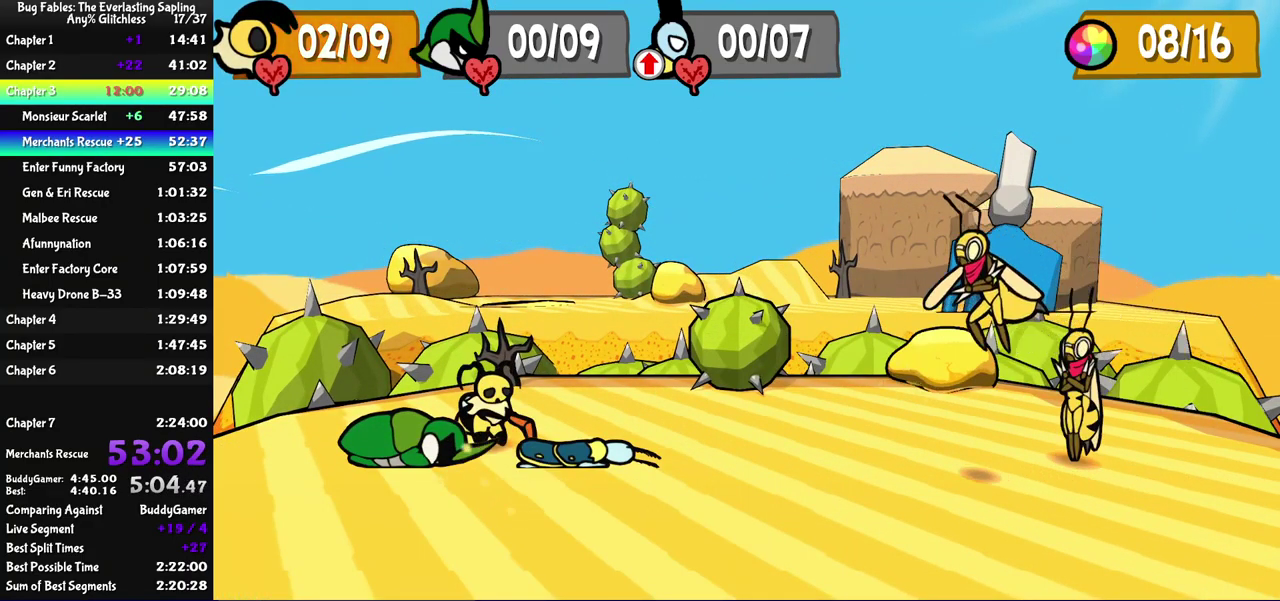
{"buttons": [], "left_stick": "center", "events": []}
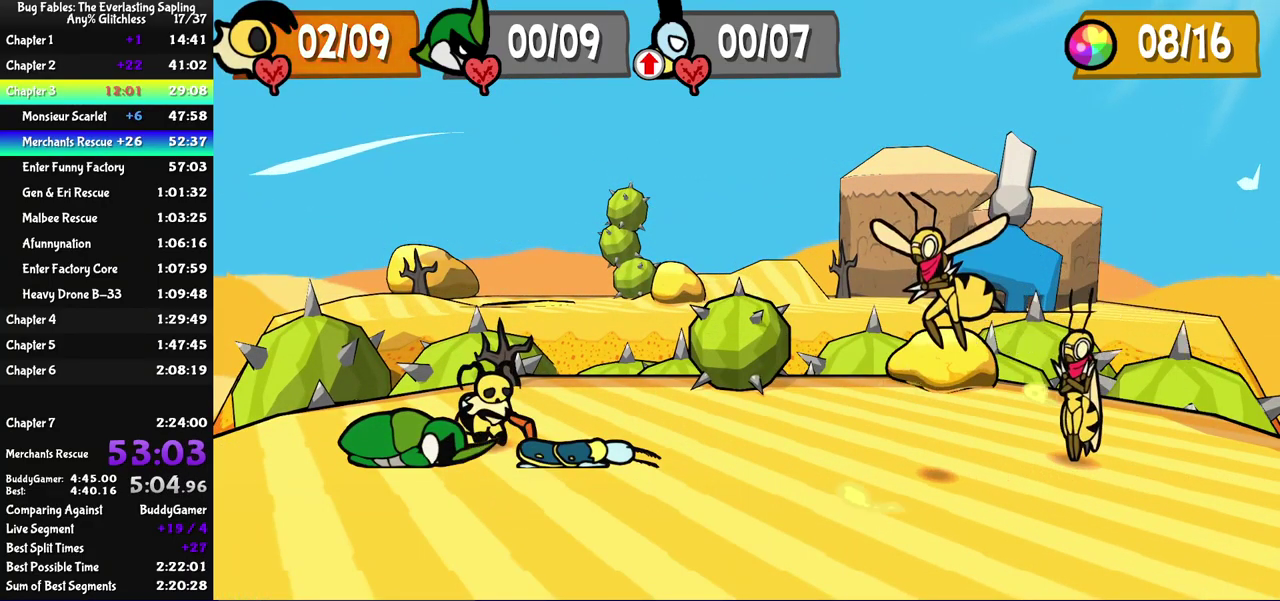
{"buttons": ["DPAD_UP"], "left_stick": "center", "events": [[350, "C_DOWN", "down"], [400, "C_DOWN", "up"], [500, "DPAD_UP", "down"]]}
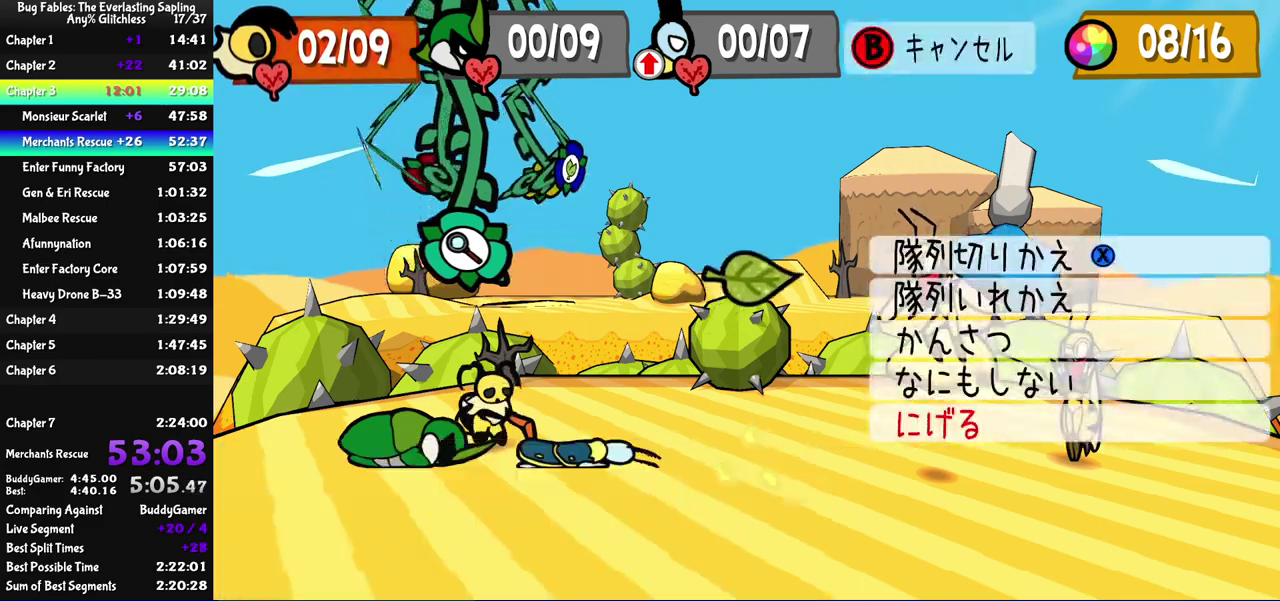
{"buttons": [], "left_stick": "center", "events": [[67, "DPAD_UP", "up"], [134, "DPAD_UP", "down"], [217, "C_DOWN", "down"], [217, "DPAD_UP", "up"], [267, "C_DOWN", "up"]]}
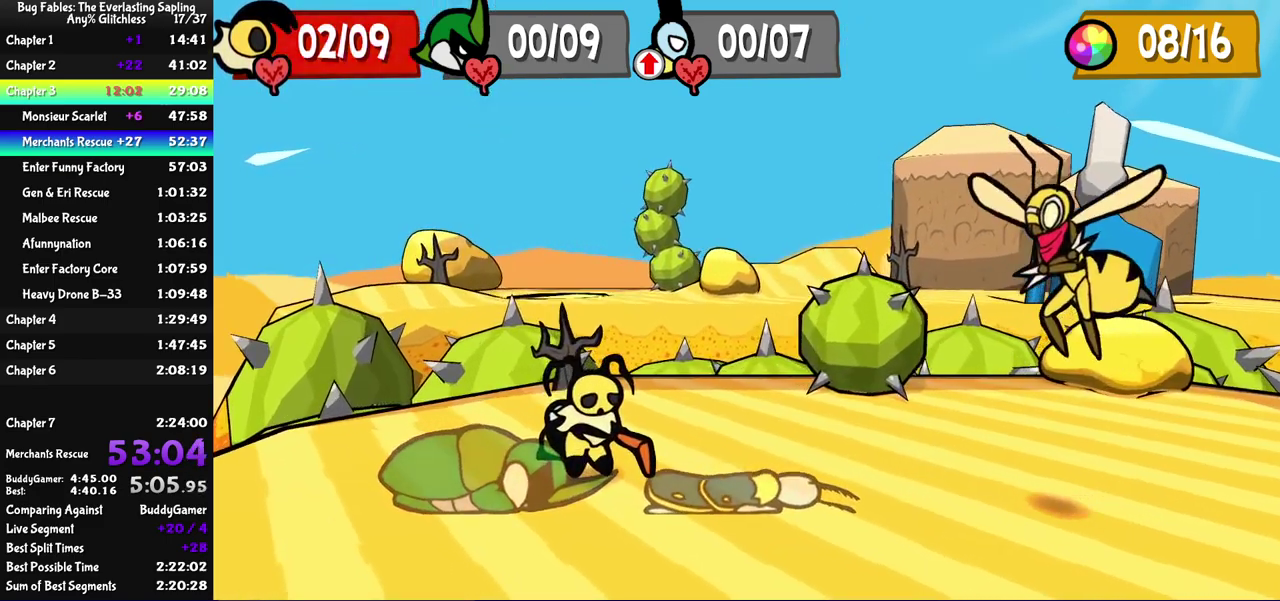
{"buttons": [], "left_stick": "center", "events": []}
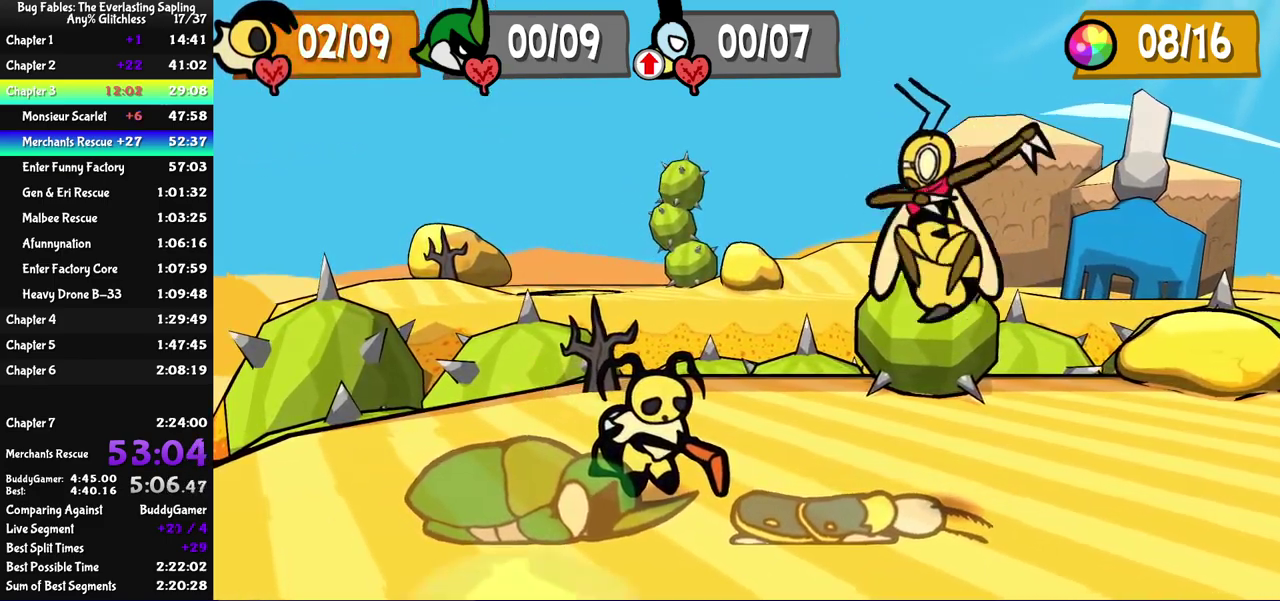
{"buttons": [], "left_stick": "center", "events": []}
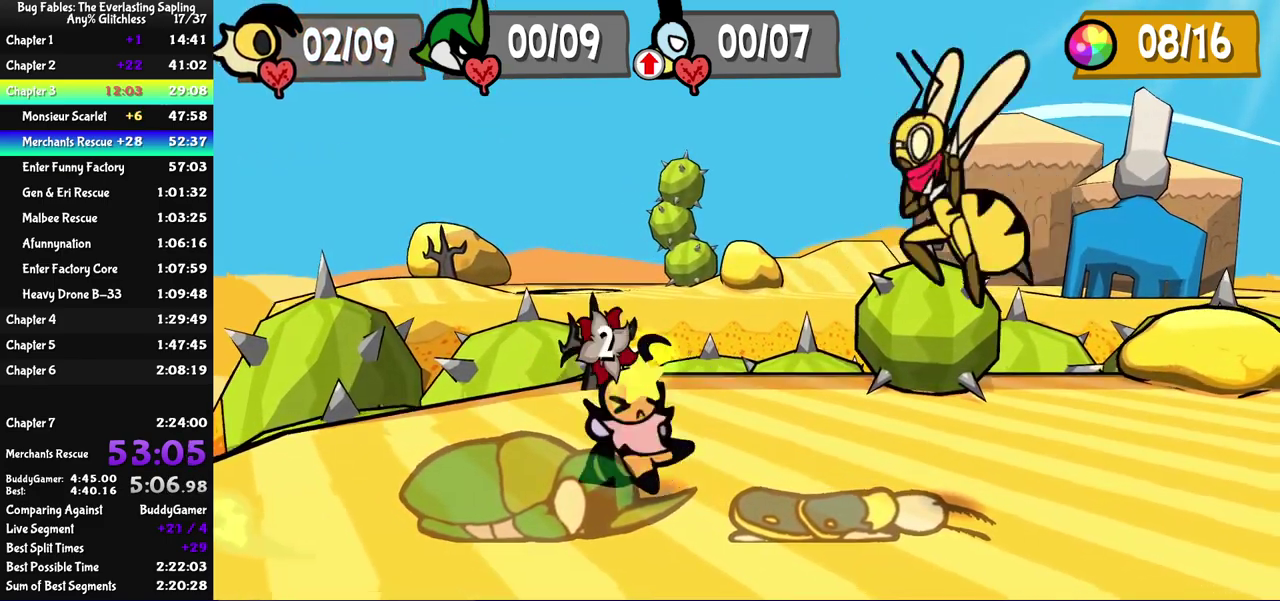
{"buttons": [], "left_stick": "center", "events": []}
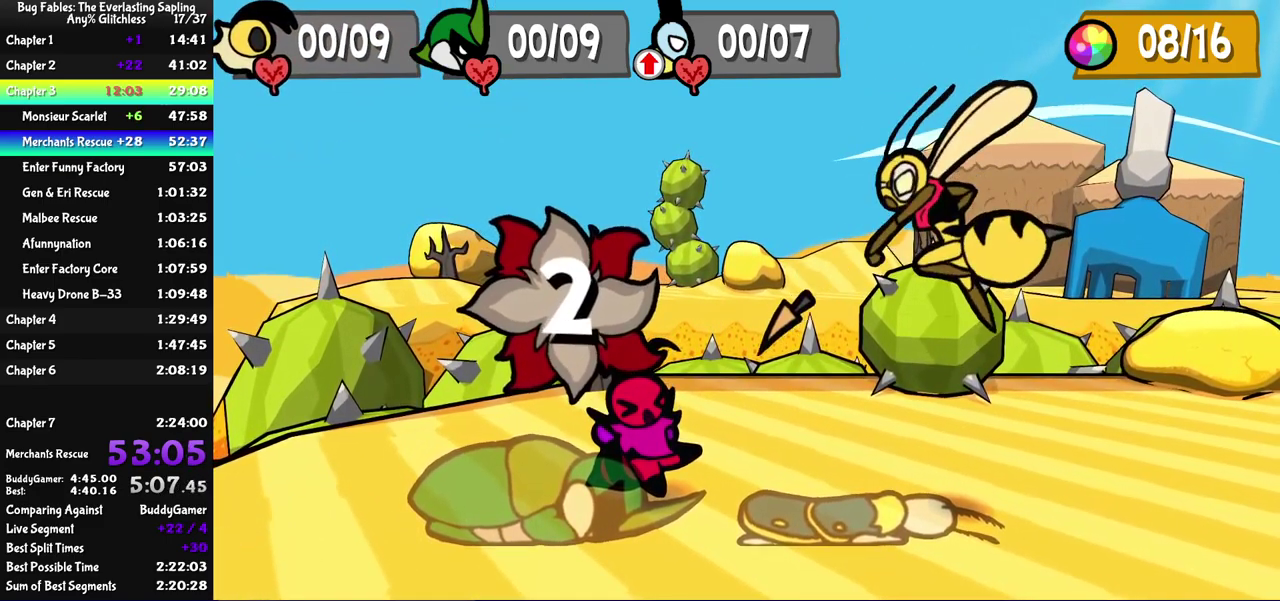
{"buttons": [], "left_stick": "center", "events": []}